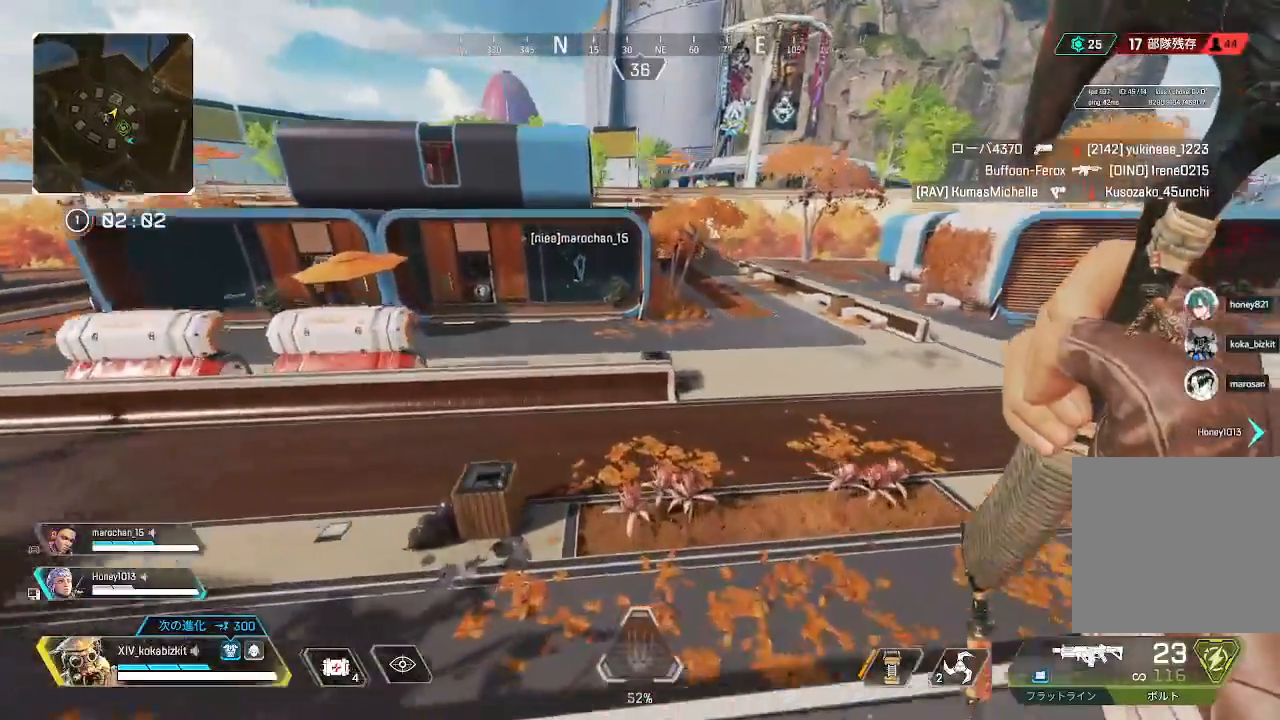
Gameplay with a controller (PlayStation layout); each line is a JSON object with the inputs held at the frame after it. "events" lists button and stick changes between this image and that frame as [ms after this image, input, new state], when the widget could be followed in between.
{"buttons": [], "left_stick": "up", "right_stick": "center", "events": [[117, "R3", "down"], [217, "R3", "up"]]}
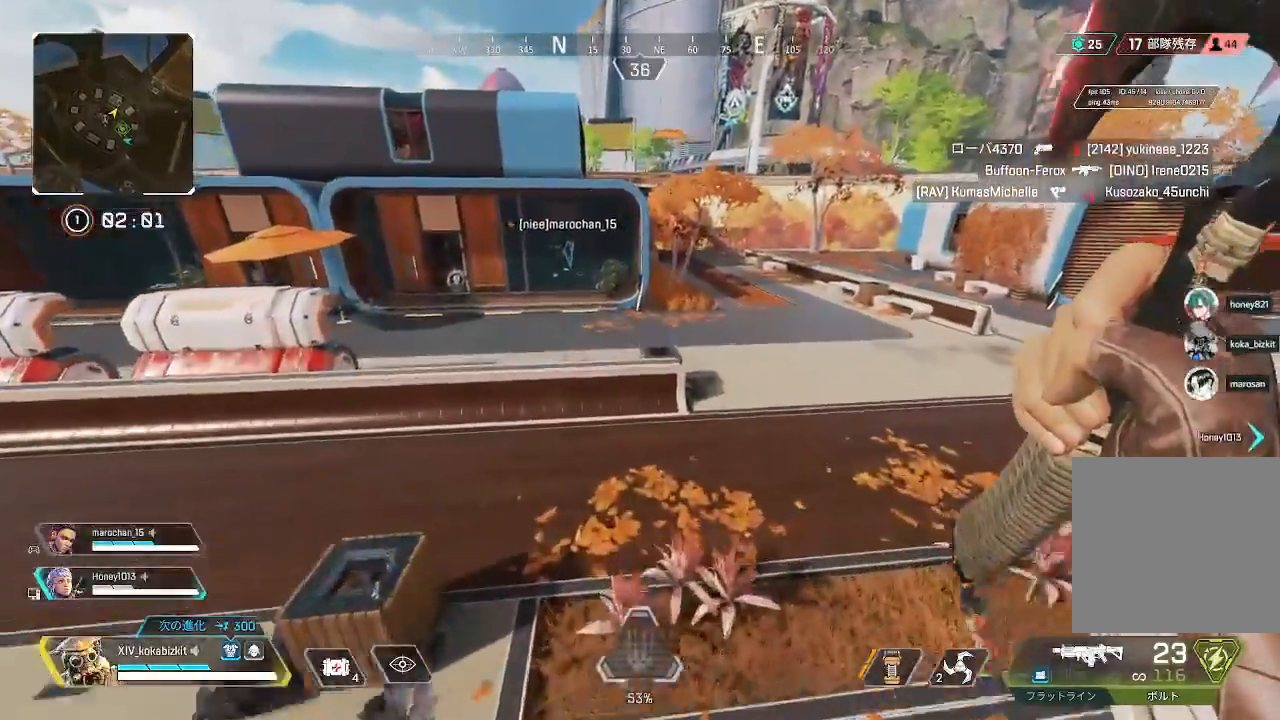
{"buttons": [], "left_stick": "up", "right_stick": "up", "events": [[117, "right_stick", "right"], [300, "right_stick", "center"], [367, "right_stick", "up"]]}
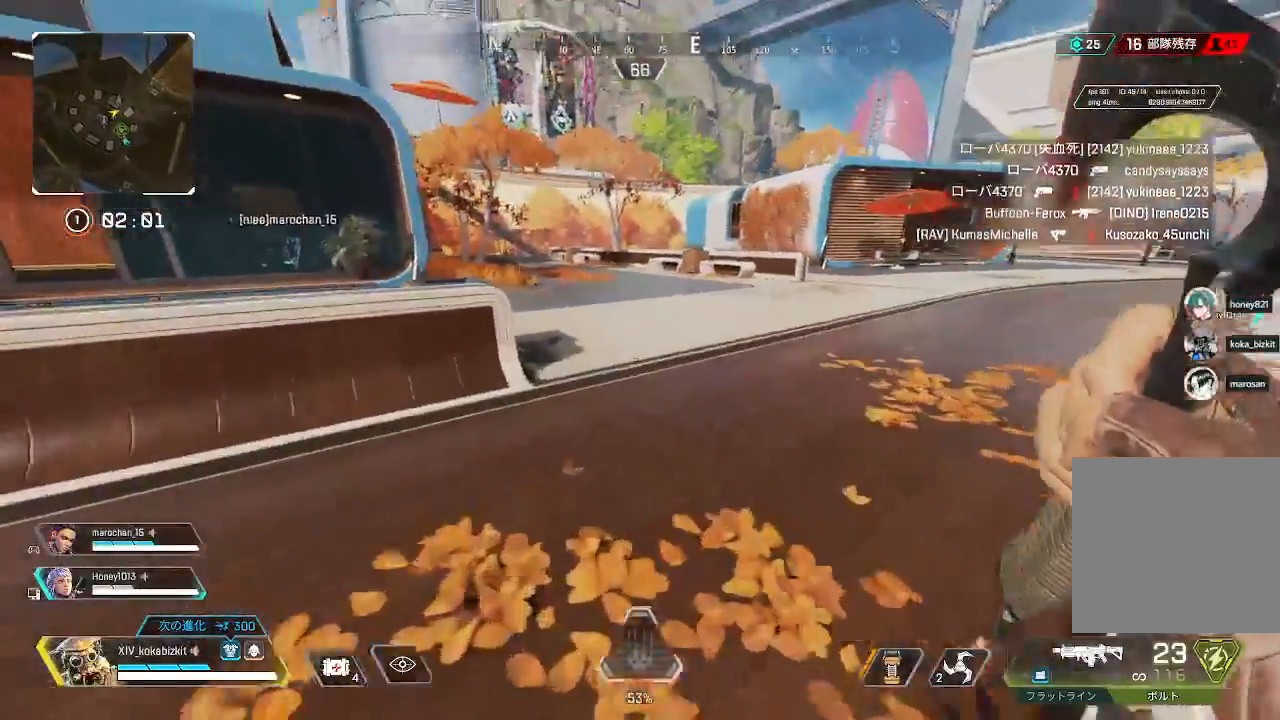
{"buttons": [], "left_stick": "up", "right_stick": "center", "events": [[50, "right_stick", "center"]]}
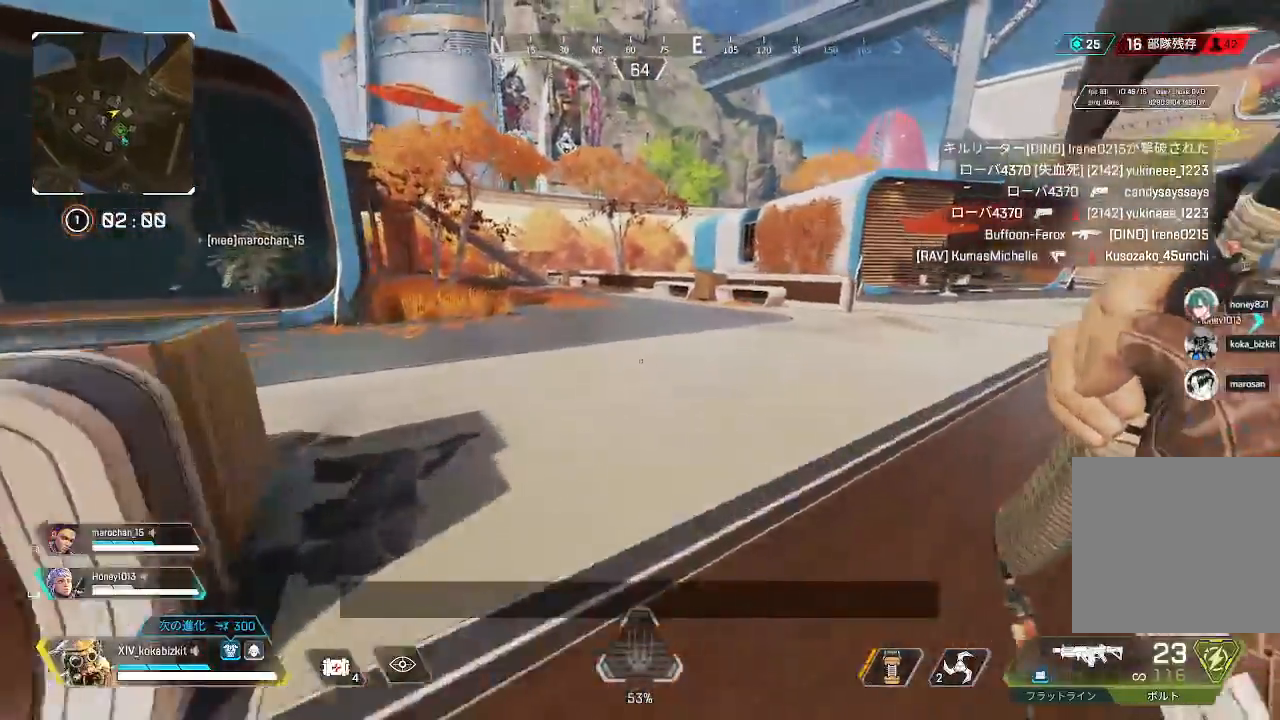
{"buttons": ["L1"], "left_stick": "up", "right_stick": "center", "events": [[150, "L1", "down"], [300, "right_stick", "left"], [383, "right_stick", "center"]]}
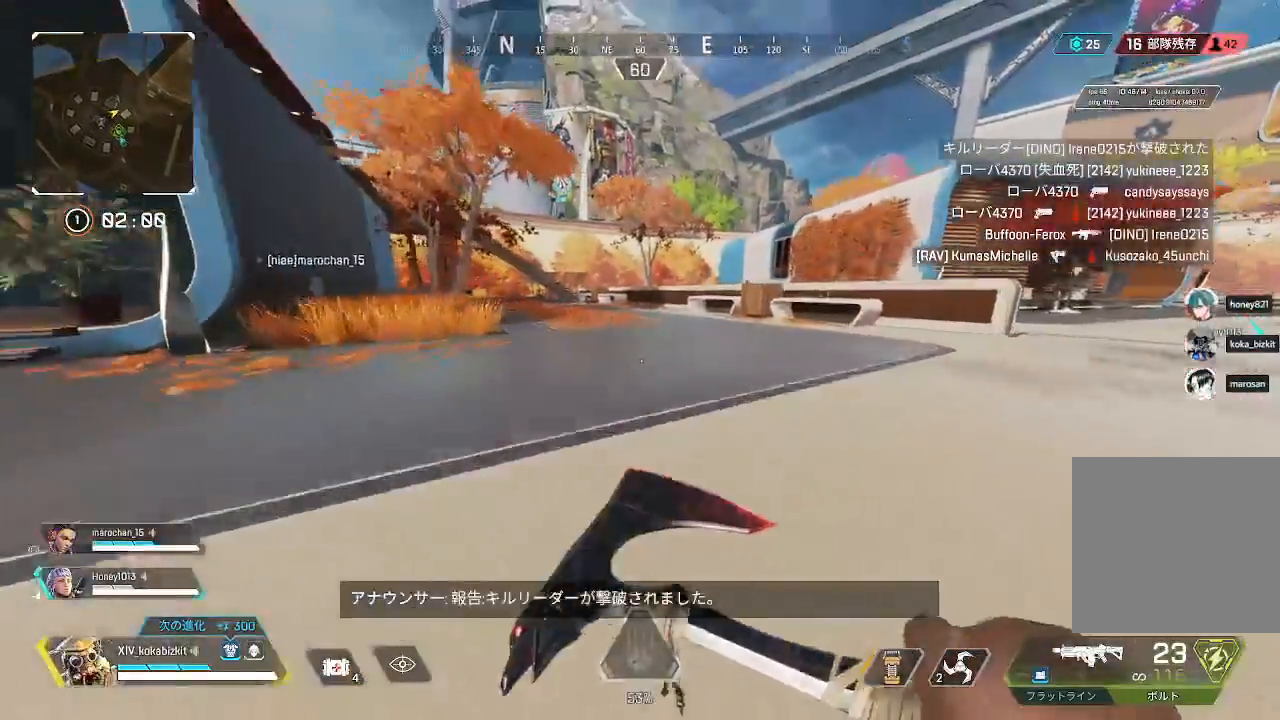
{"buttons": [], "left_stick": "up", "right_stick": "center", "events": [[83, "R3", "down"], [150, "R3", "up"], [267, "L1", "up"]]}
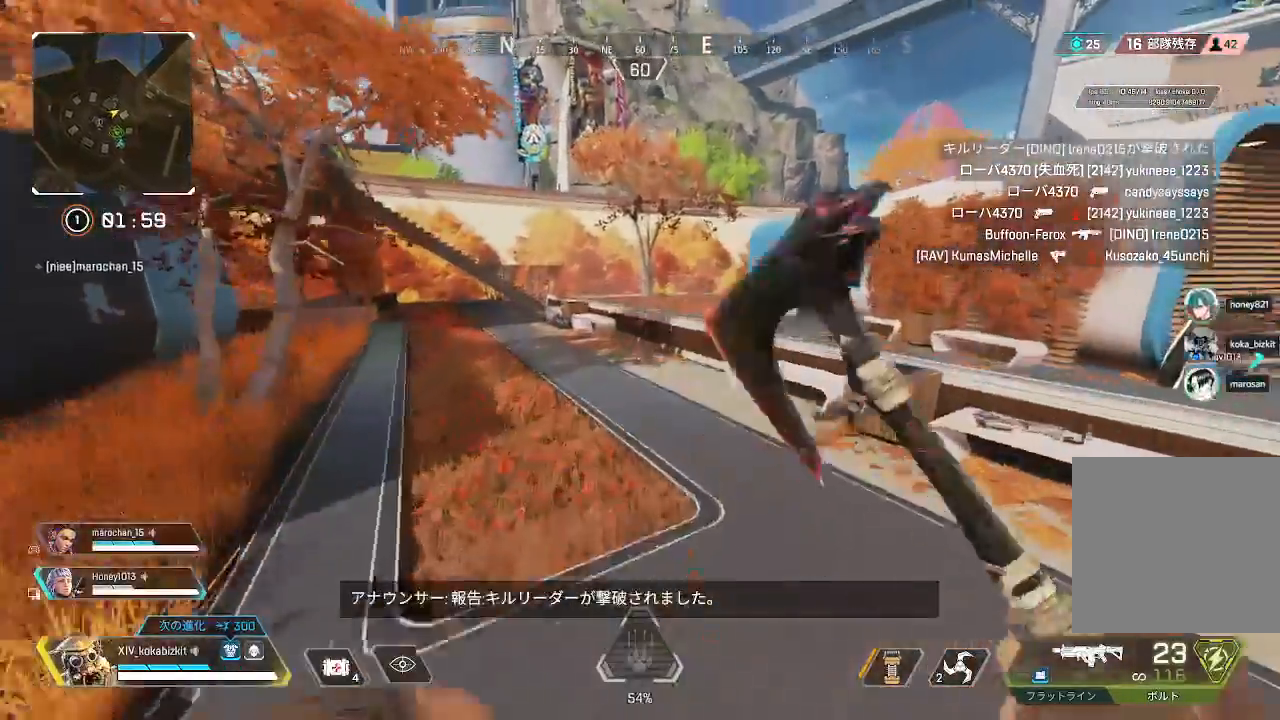
{"buttons": [], "left_stick": "up", "right_stick": "center", "events": [[300, "right_stick", "left"], [450, "right_stick", "center"]]}